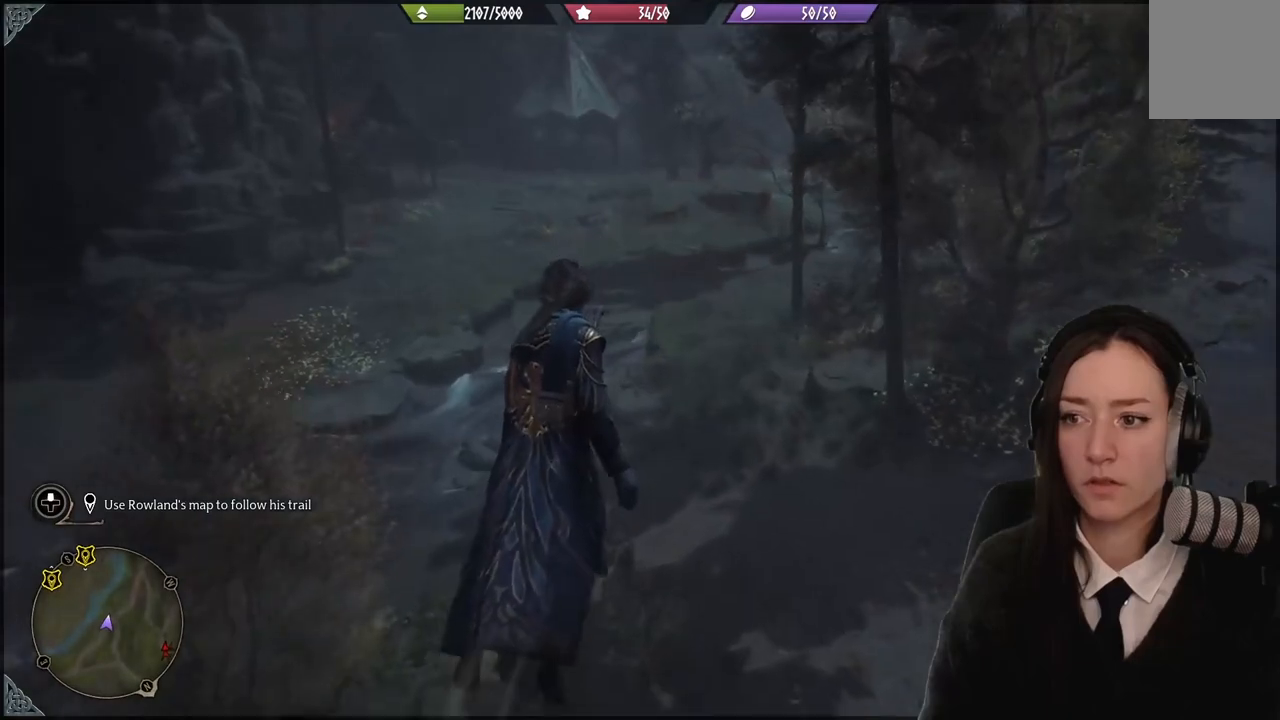
Gameplay with a controller (Xbox layout); each line is a JSON object with the inputs held at the frame after it. "events" lists button and stick changes between this image and that frame as [ms after this image, input, new state], when the widget could be followed in between. Not read: L3 Z.
{"buttons": [], "left_stick": "up-right", "right_stick": "center", "events": [[100, "left_stick", "right"], [500, "left_stick", "up-right"], [500, "right_stick", "center"]]}
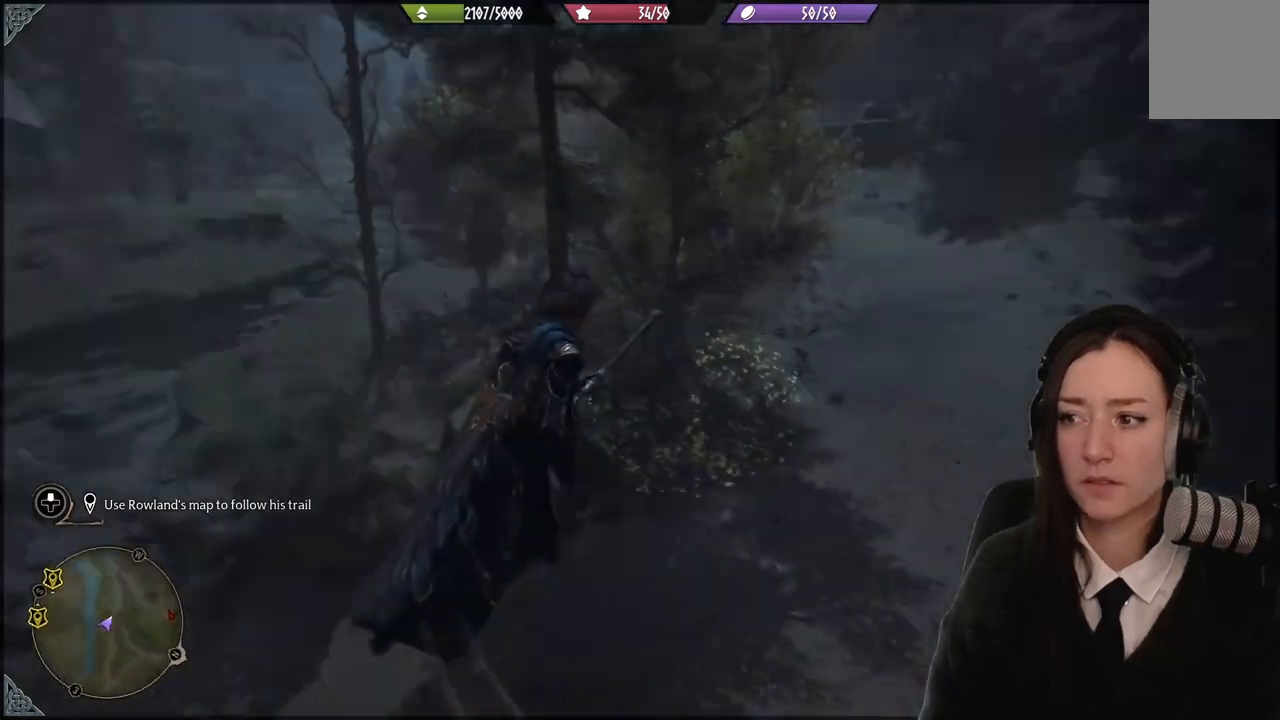
{"buttons": [], "left_stick": "up-right", "right_stick": "center", "events": [[301, "right_stick", "left"], [501, "right_stick", "center"]]}
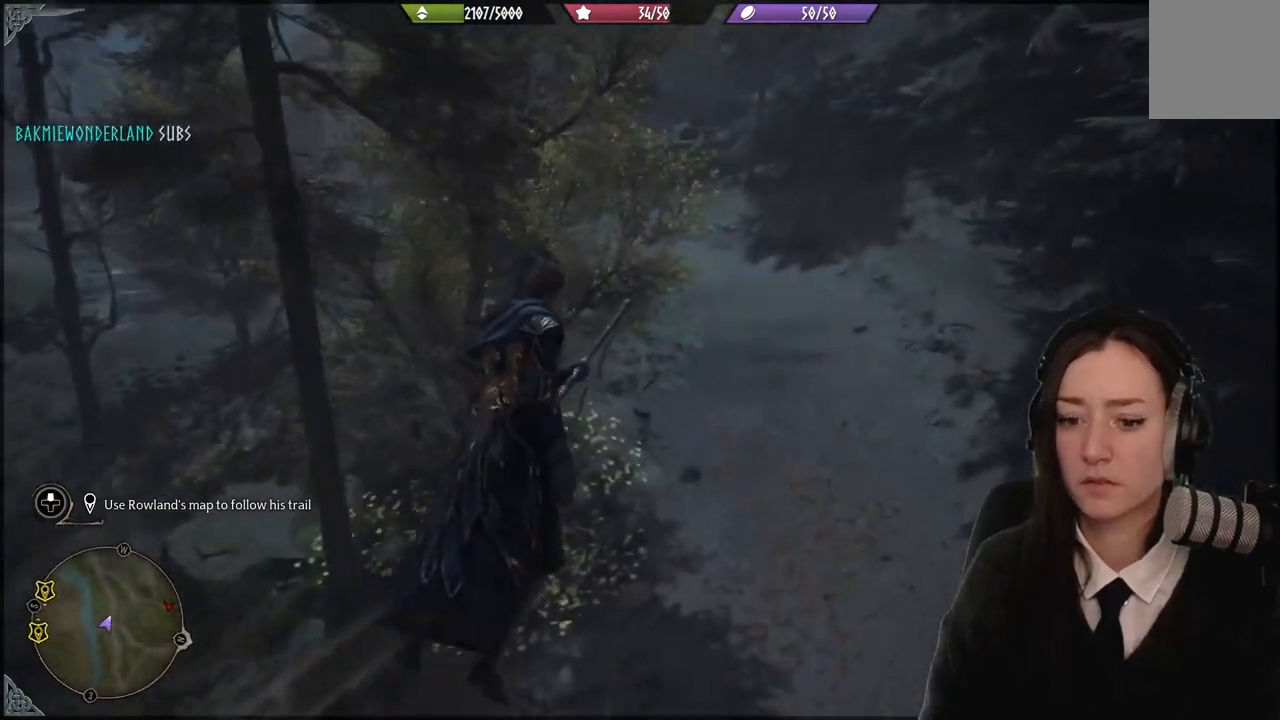
{"buttons": [], "left_stick": "up", "right_stick": "up-left", "events": [[167, "left_stick", "up"], [233, "right_stick", "up-left"]]}
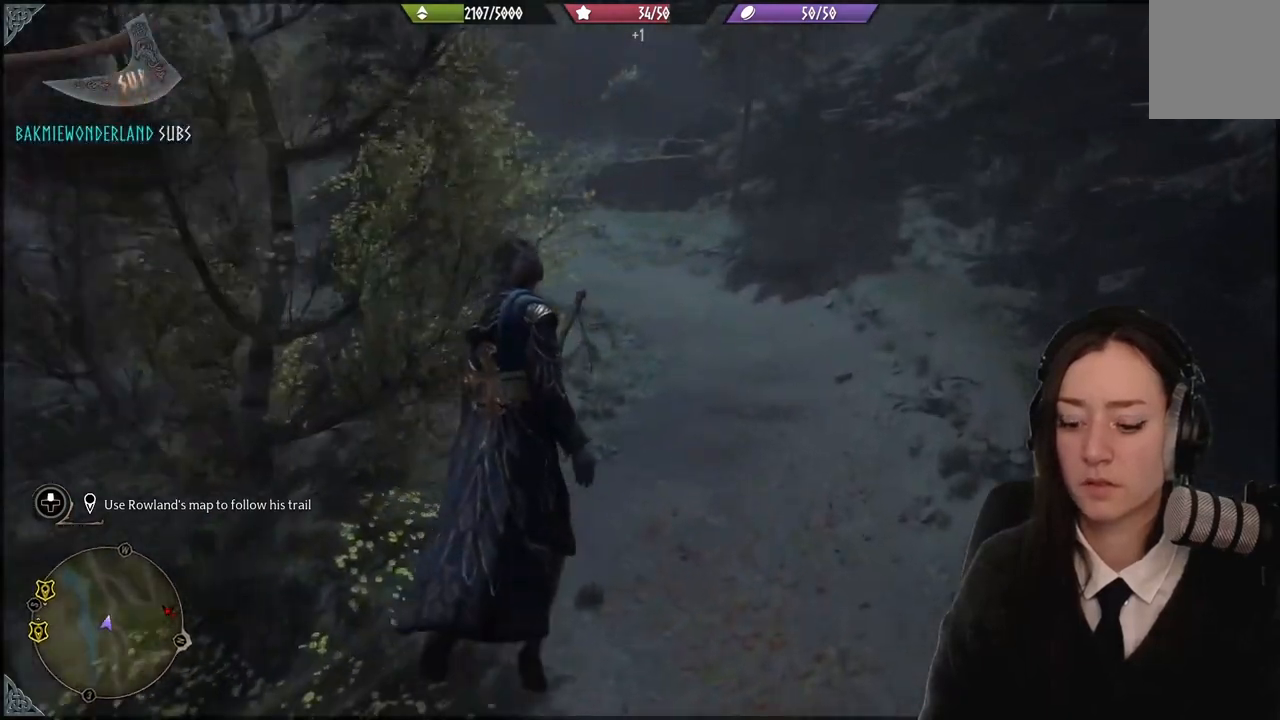
{"buttons": [], "left_stick": "up-left", "right_stick": "left", "events": [[301, "right_stick", "left"], [334, "left_stick", "up-left"]]}
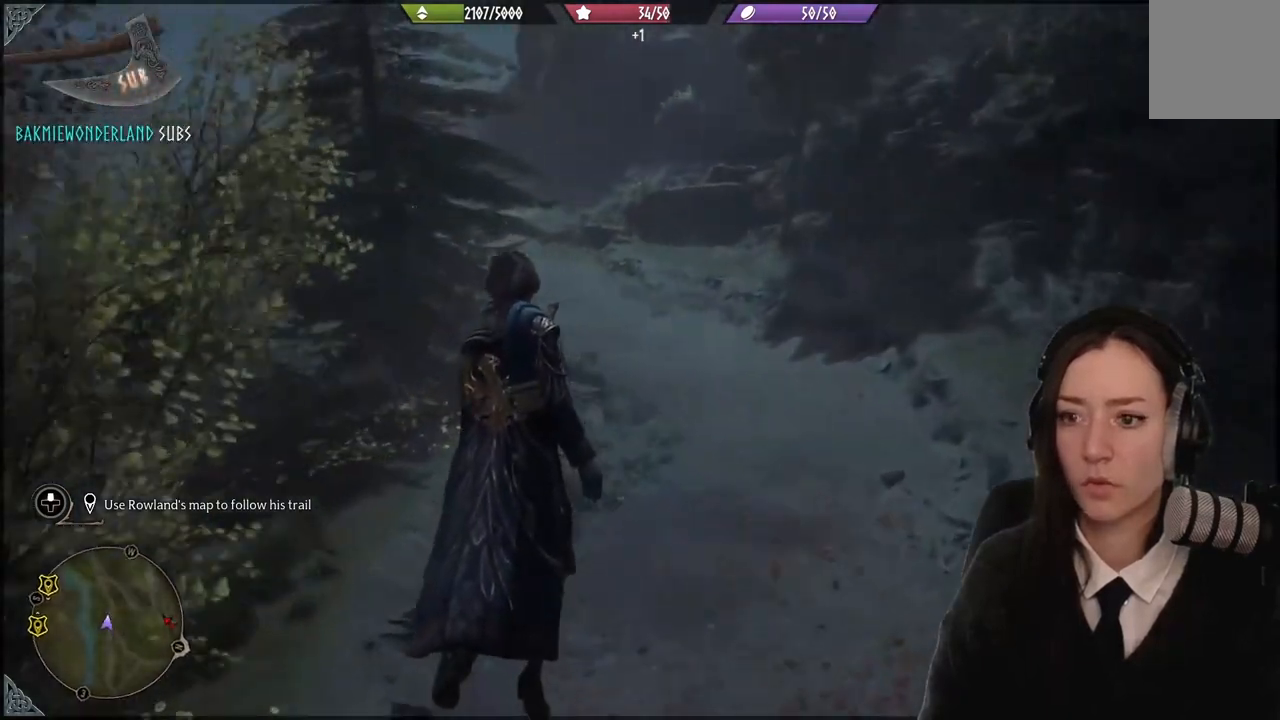
{"buttons": [], "left_stick": "up", "right_stick": "left", "events": [[167, "right_stick", "up-left"], [233, "left_stick", "up"], [267, "right_stick", "center"], [467, "right_stick", "left"]]}
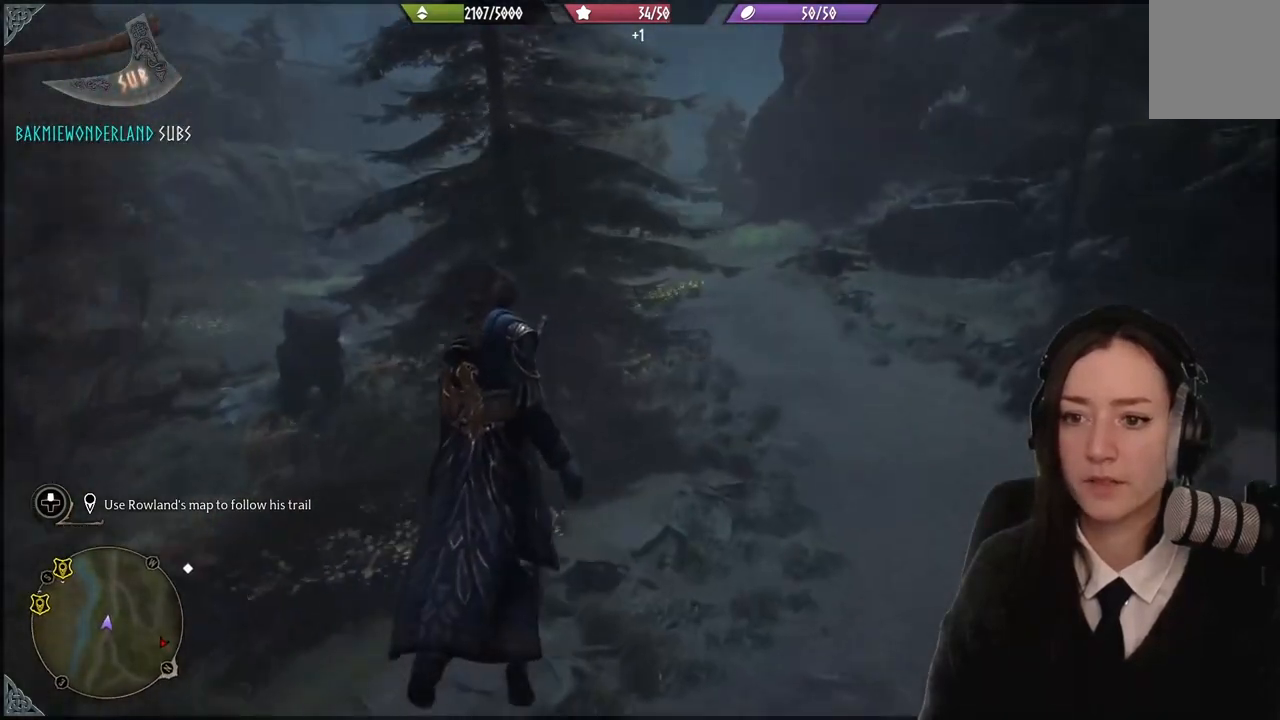
{"buttons": [], "left_stick": "center", "right_stick": "left", "events": [[167, "right_stick", "center"], [367, "left_stick", "center"], [367, "right_stick", "left"]]}
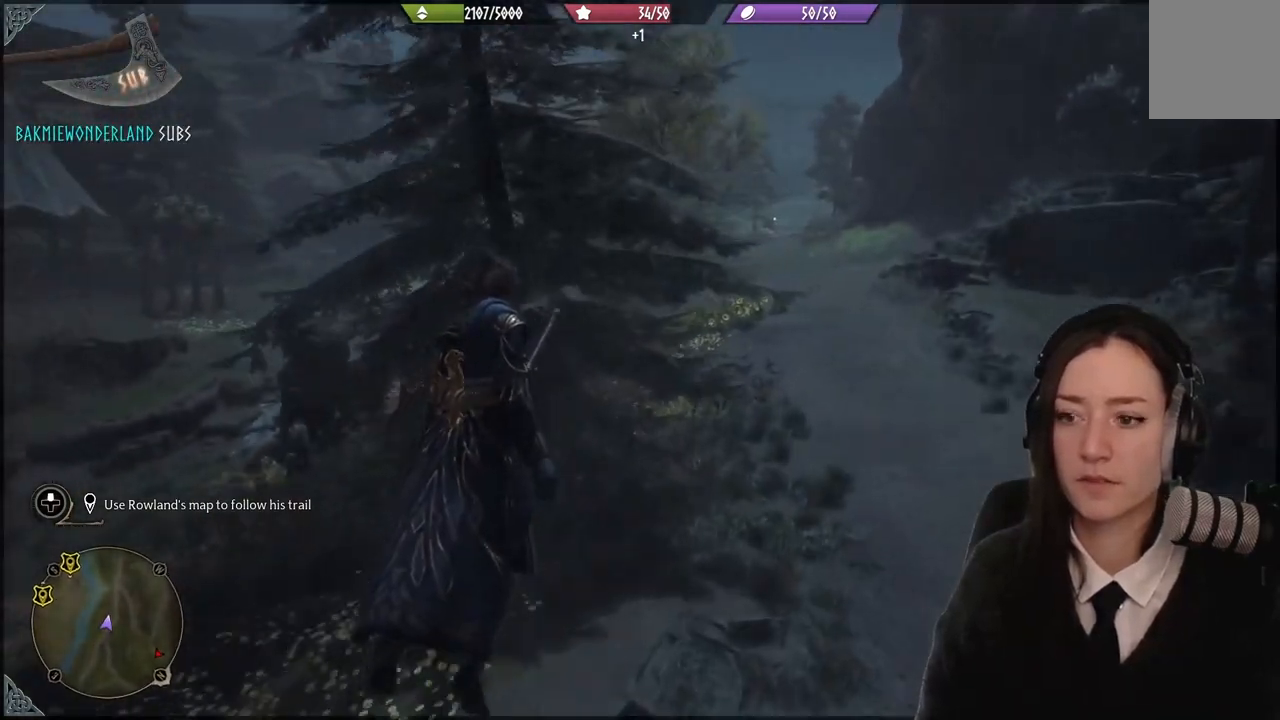
{"buttons": [], "left_stick": "right", "right_stick": "center", "events": [[467, "right_stick", "center"], [500, "left_stick", "right"]]}
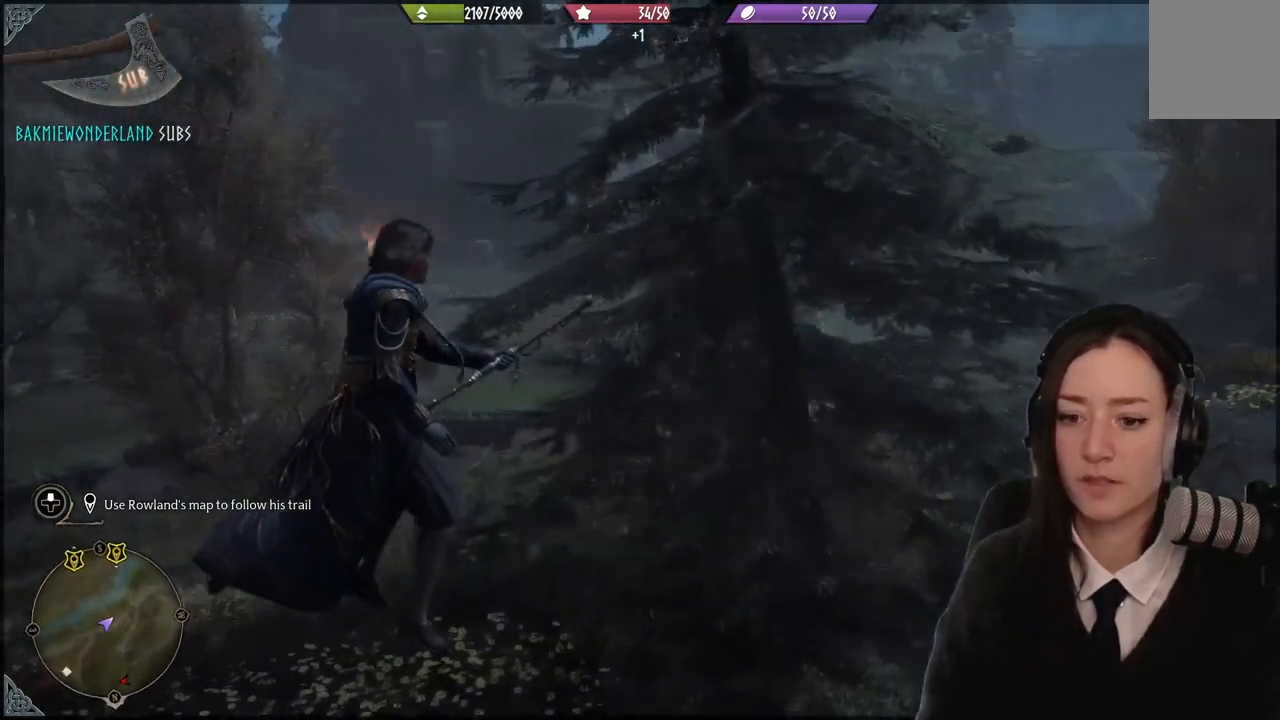
{"buttons": [], "left_stick": "up-right", "right_stick": "up-right", "events": [[234, "right_stick", "right"], [301, "right_stick", "up-right"], [401, "left_stick", "up-right"]]}
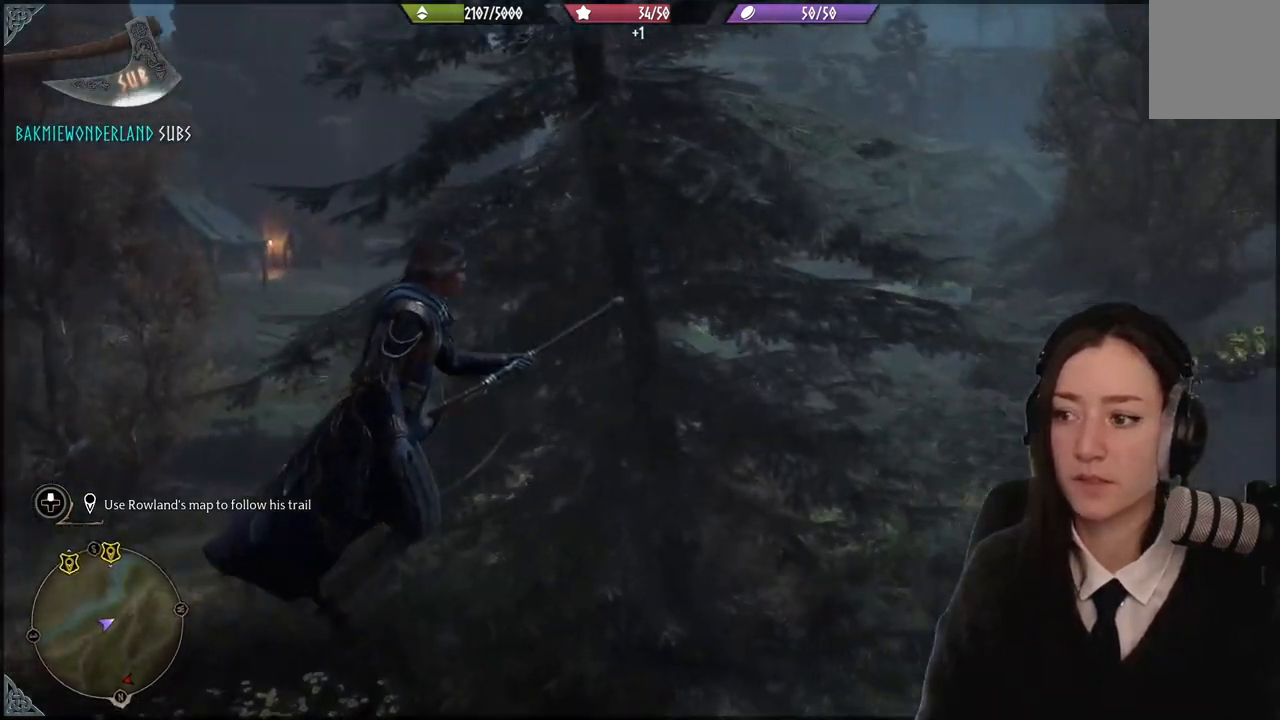
{"buttons": [], "left_stick": "up-right", "right_stick": "left", "events": [[33, "right_stick", "center"], [400, "right_stick", "left"]]}
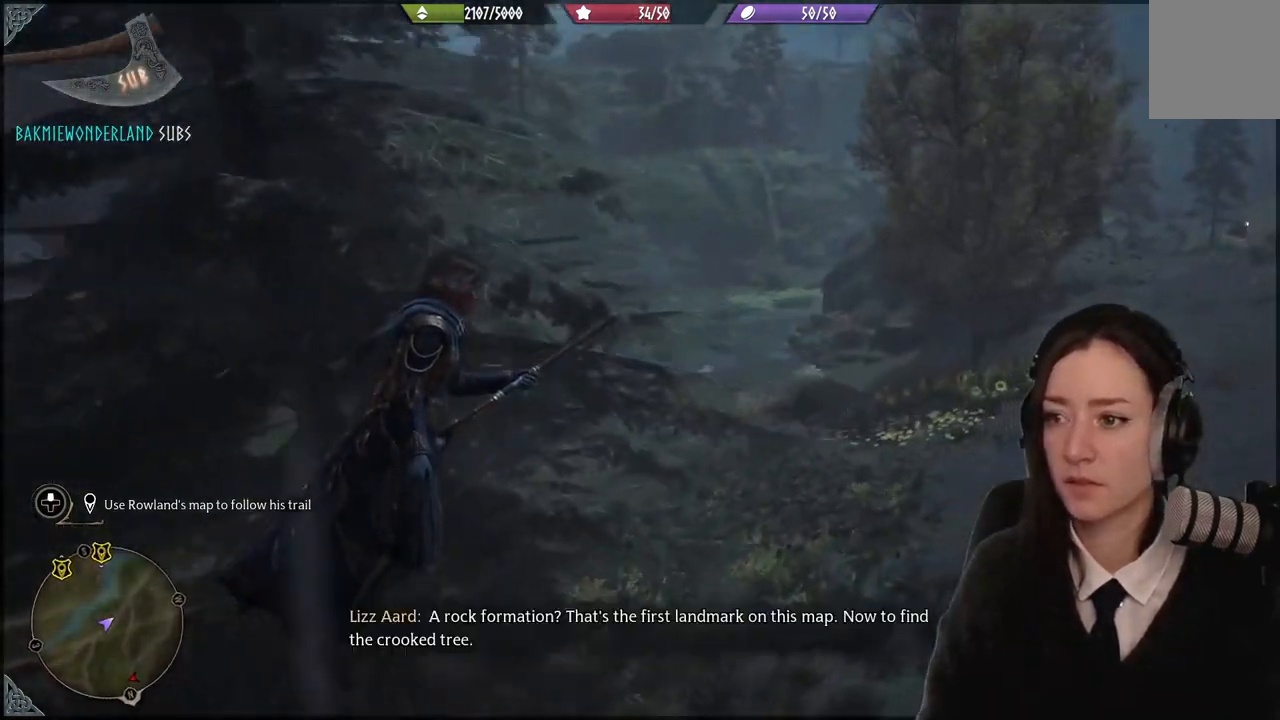
{"buttons": [], "left_stick": "up-right", "right_stick": "center", "events": [[467, "right_stick", "center"]]}
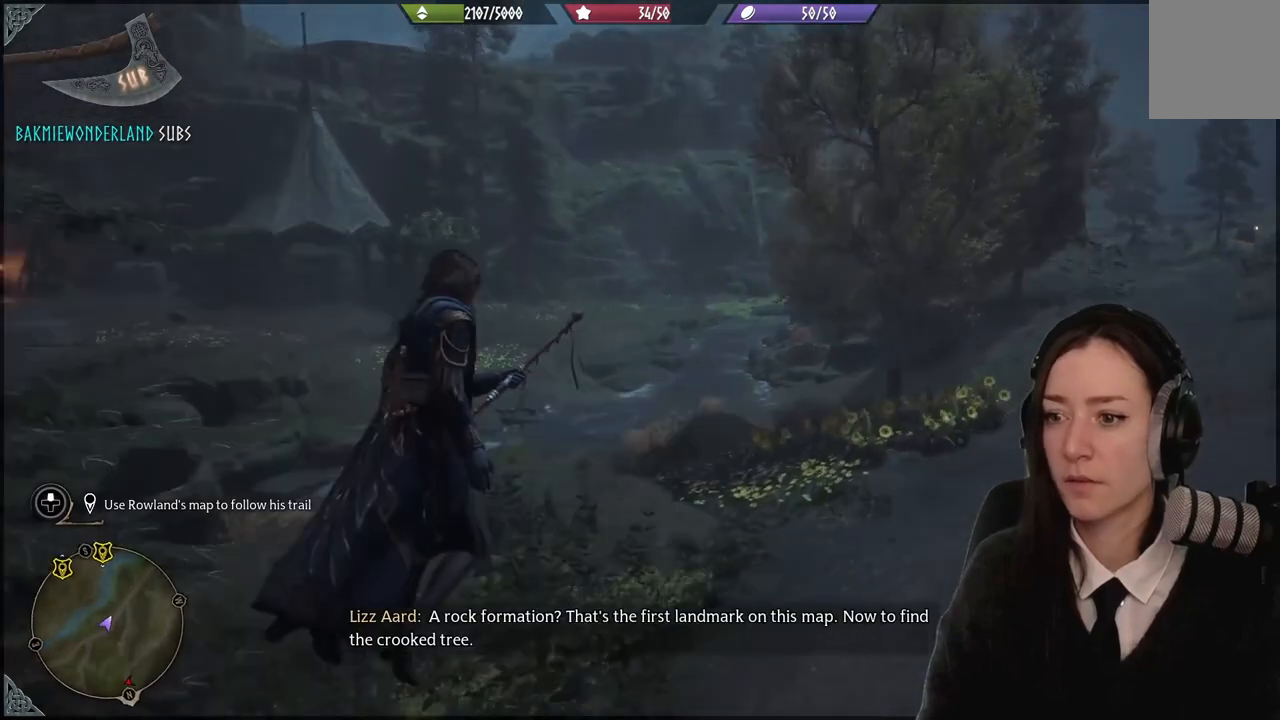
{"buttons": [], "left_stick": "up-right", "right_stick": "left", "events": [[333, "right_stick", "left"]]}
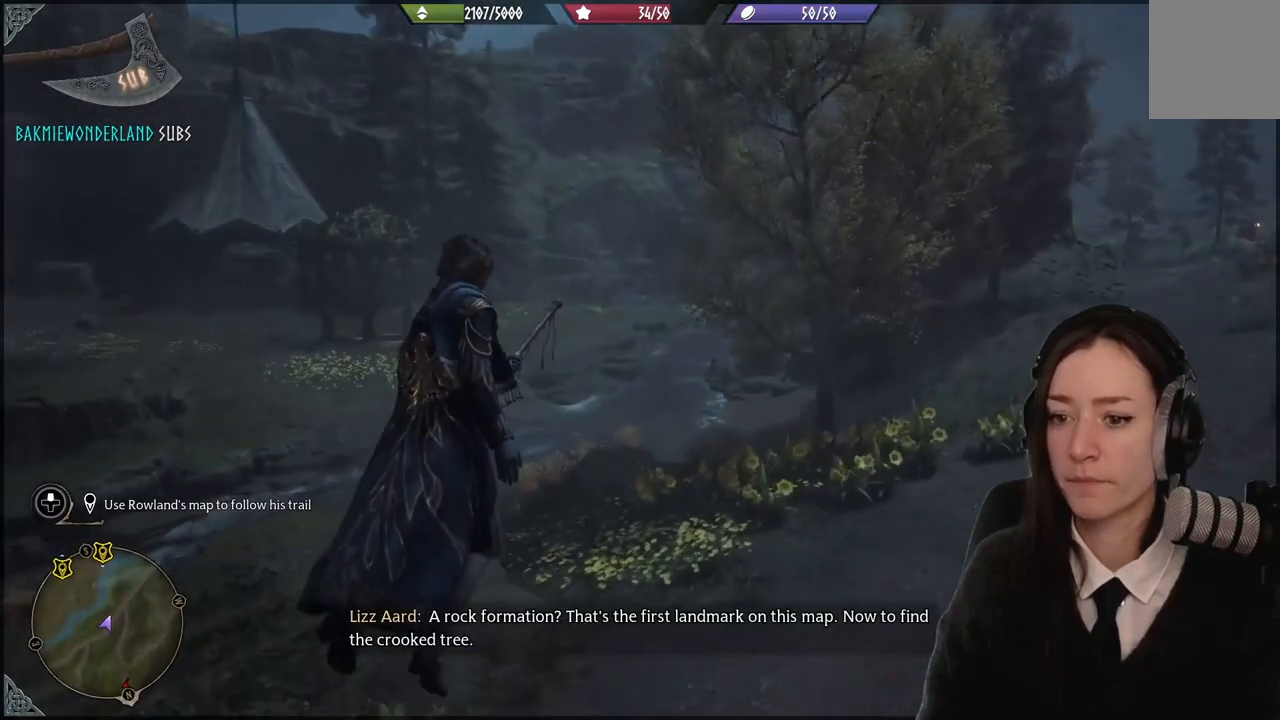
{"buttons": [], "left_stick": "center", "right_stick": "center", "events": [[67, "left_stick", "right"], [334, "left_stick", "center"], [434, "right_stick", "center"]]}
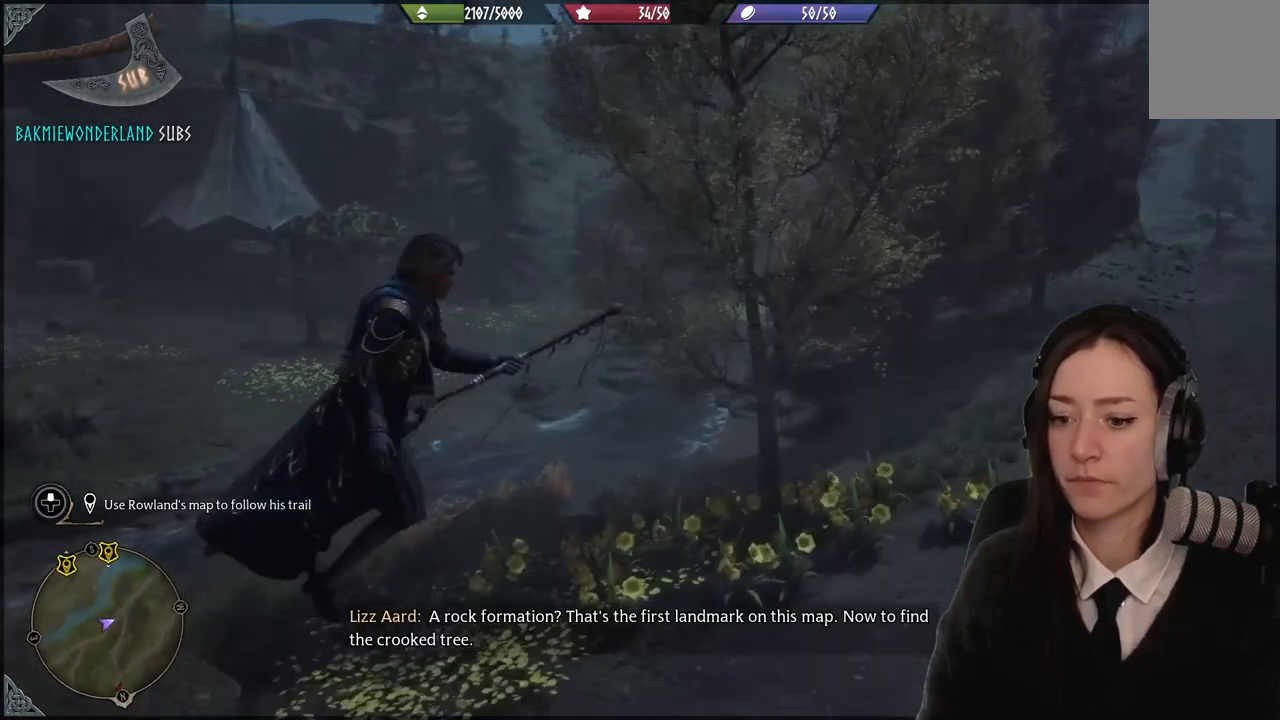
{"buttons": [], "left_stick": "center", "right_stick": "up-right", "events": [[200, "right_stick", "up-right"]]}
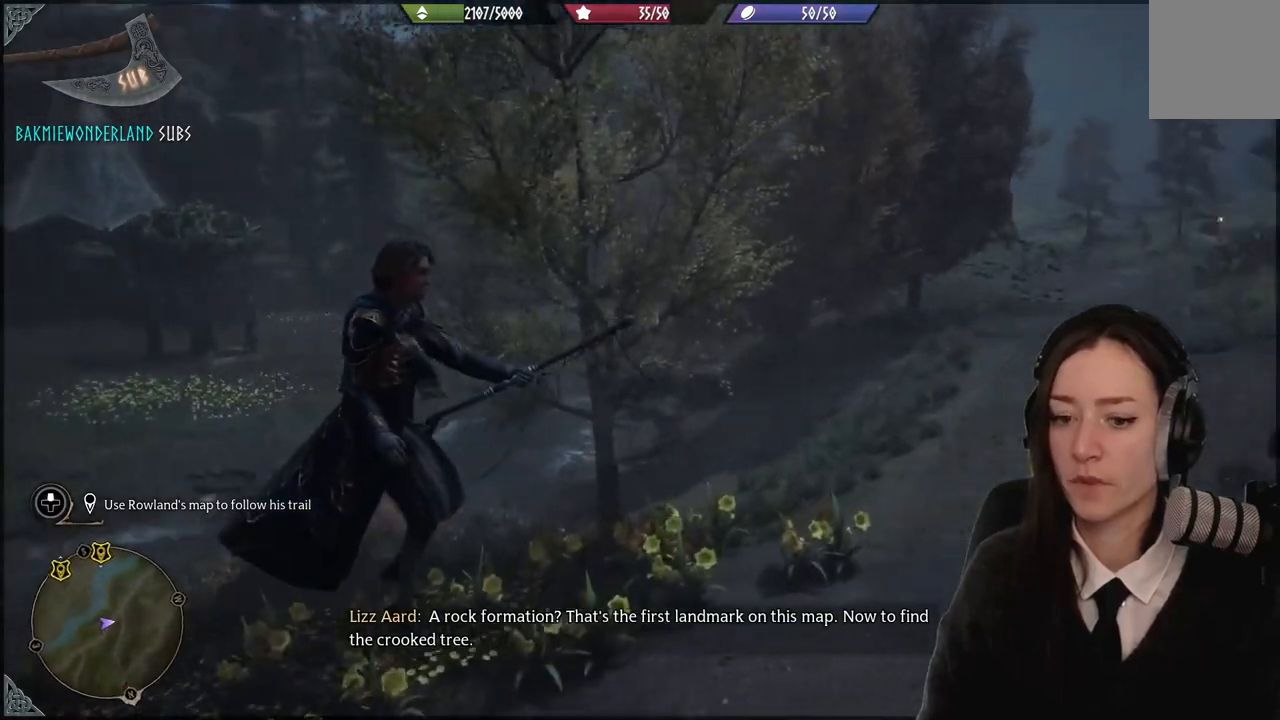
{"buttons": [], "left_stick": "center", "right_stick": "center", "events": [[334, "right_stick", "center"]]}
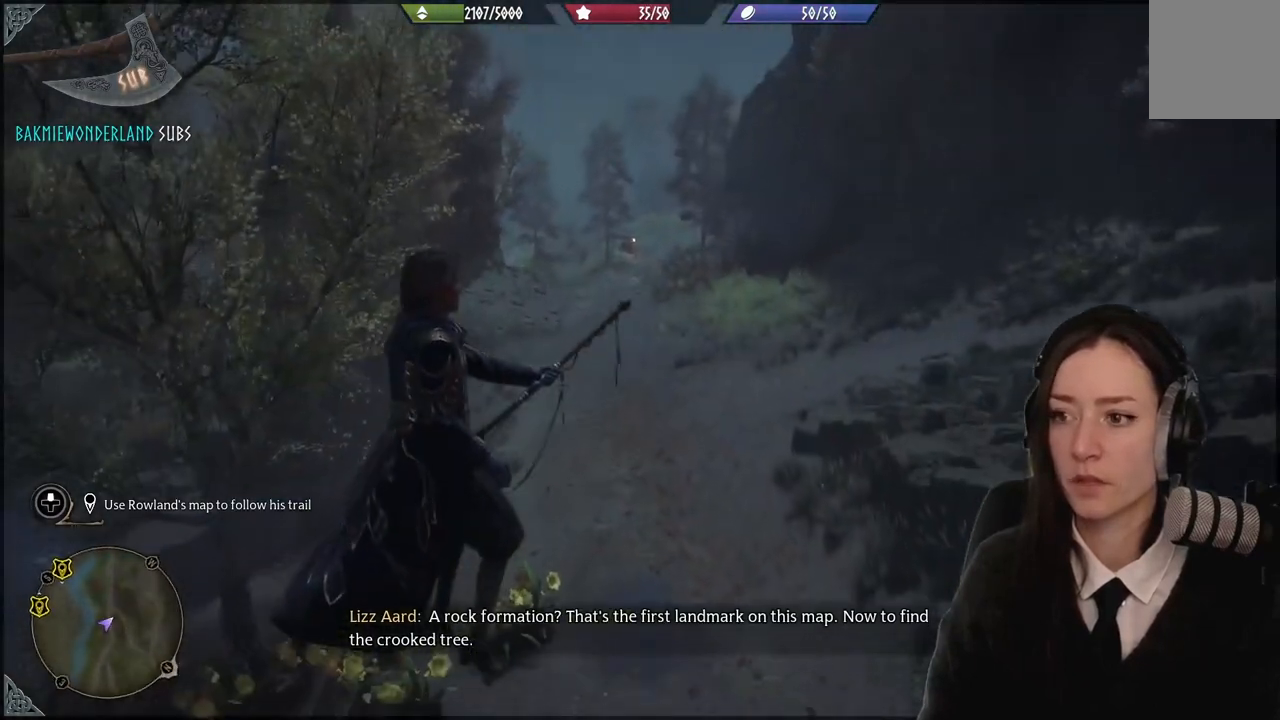
{"buttons": [], "left_stick": "up-left", "right_stick": "up-right", "events": [[133, "right_stick", "up-right"], [333, "left_stick", "up-left"]]}
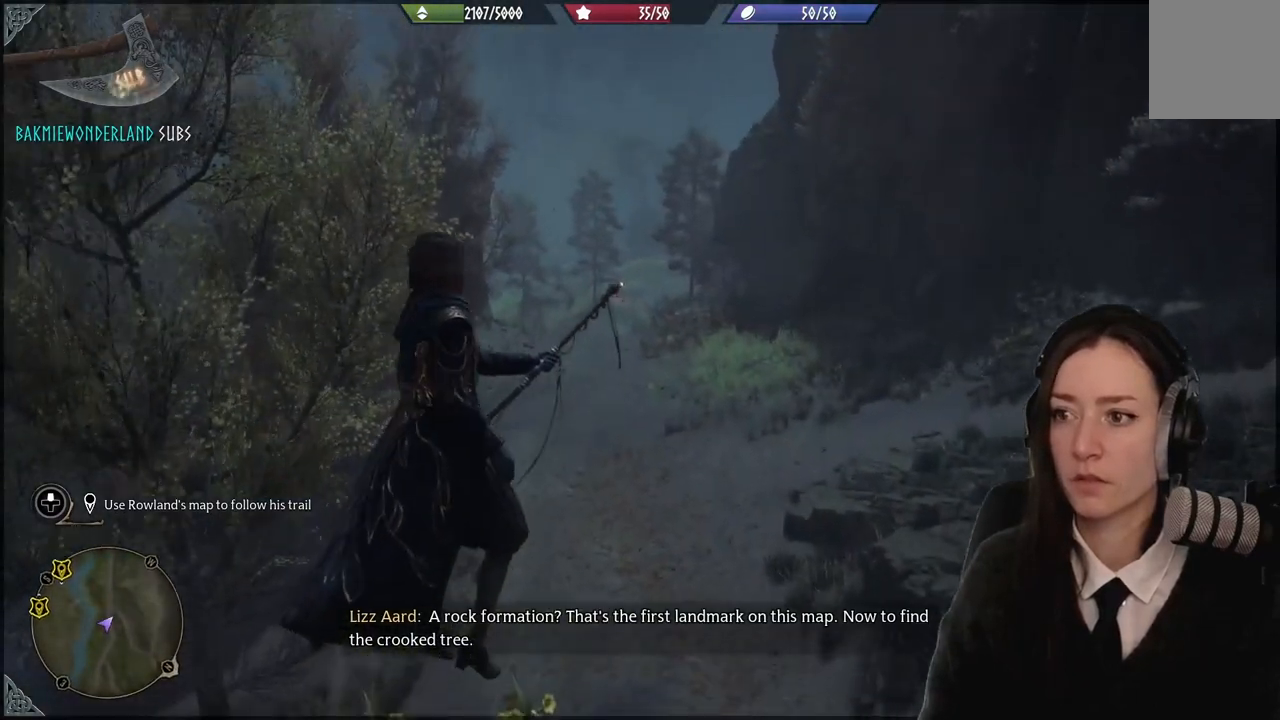
{"buttons": [], "left_stick": "center", "right_stick": "up-right", "events": [[267, "right_stick", "center"], [367, "left_stick", "up"], [467, "left_stick", "center"], [501, "right_stick", "up-right"]]}
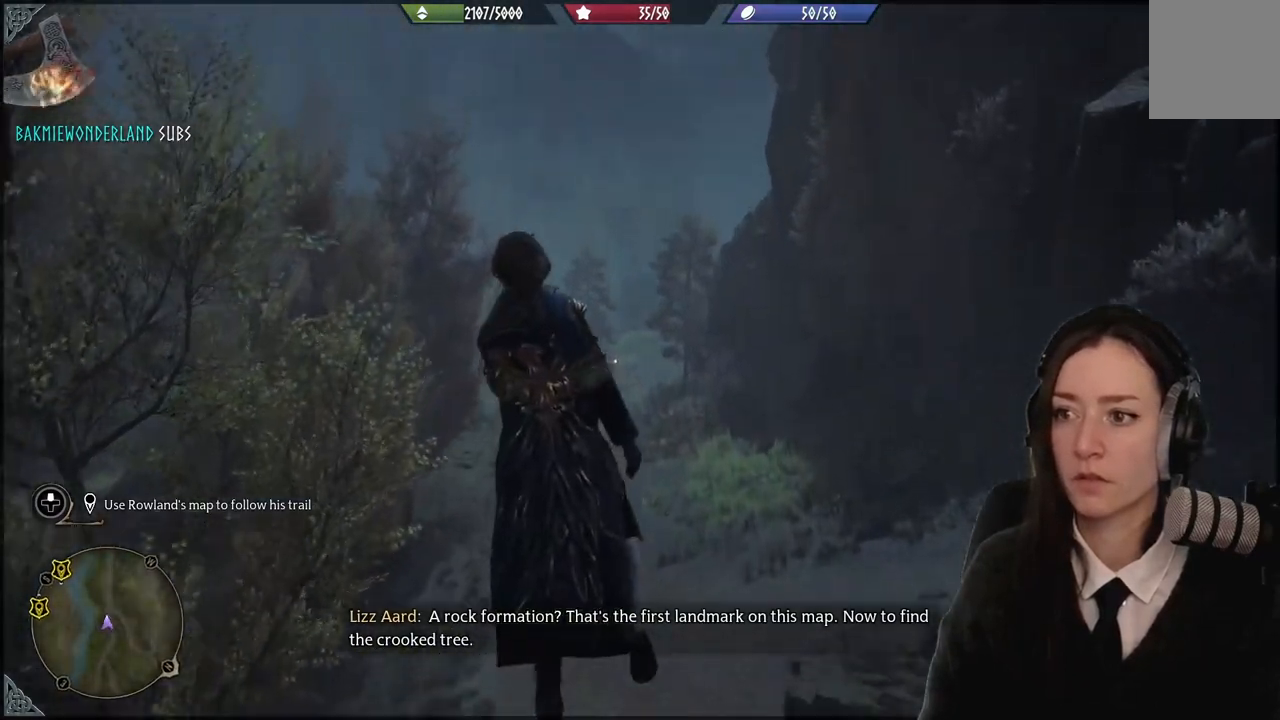
{"buttons": [], "left_stick": "center", "right_stick": "right", "events": [[300, "right_stick", "right"]]}
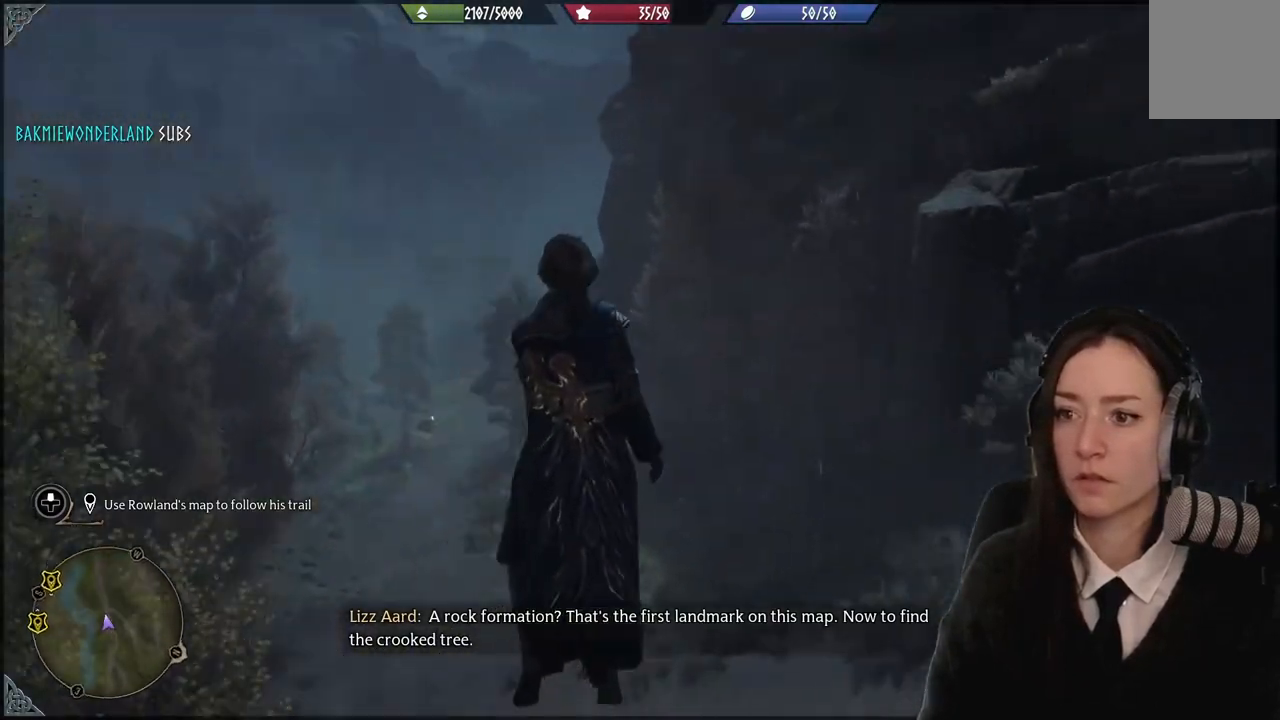
{"buttons": [], "left_stick": "center", "right_stick": "down-left", "events": [[200, "right_stick", "center"], [401, "right_stick", "down-left"]]}
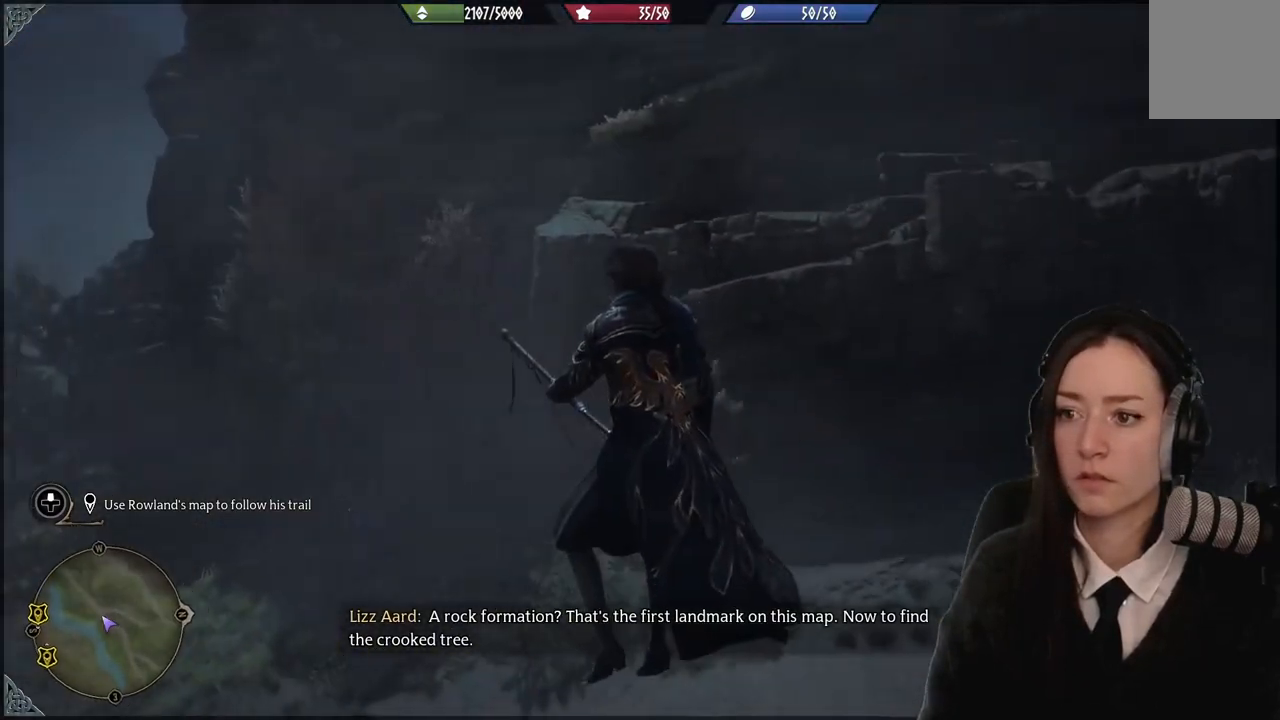
{"buttons": [], "left_stick": "up-left", "right_stick": "down-left", "events": [[500, "left_stick", "up-left"]]}
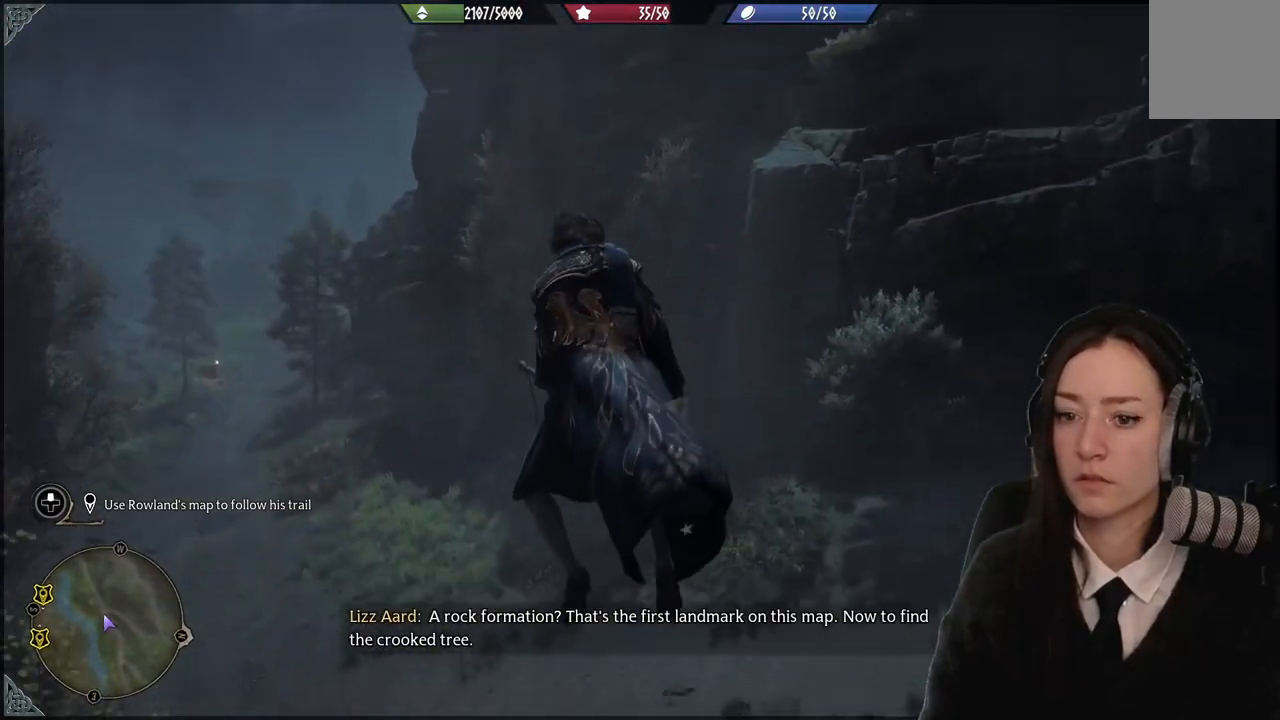
{"buttons": [], "left_stick": "up-left", "right_stick": "down-left", "events": []}
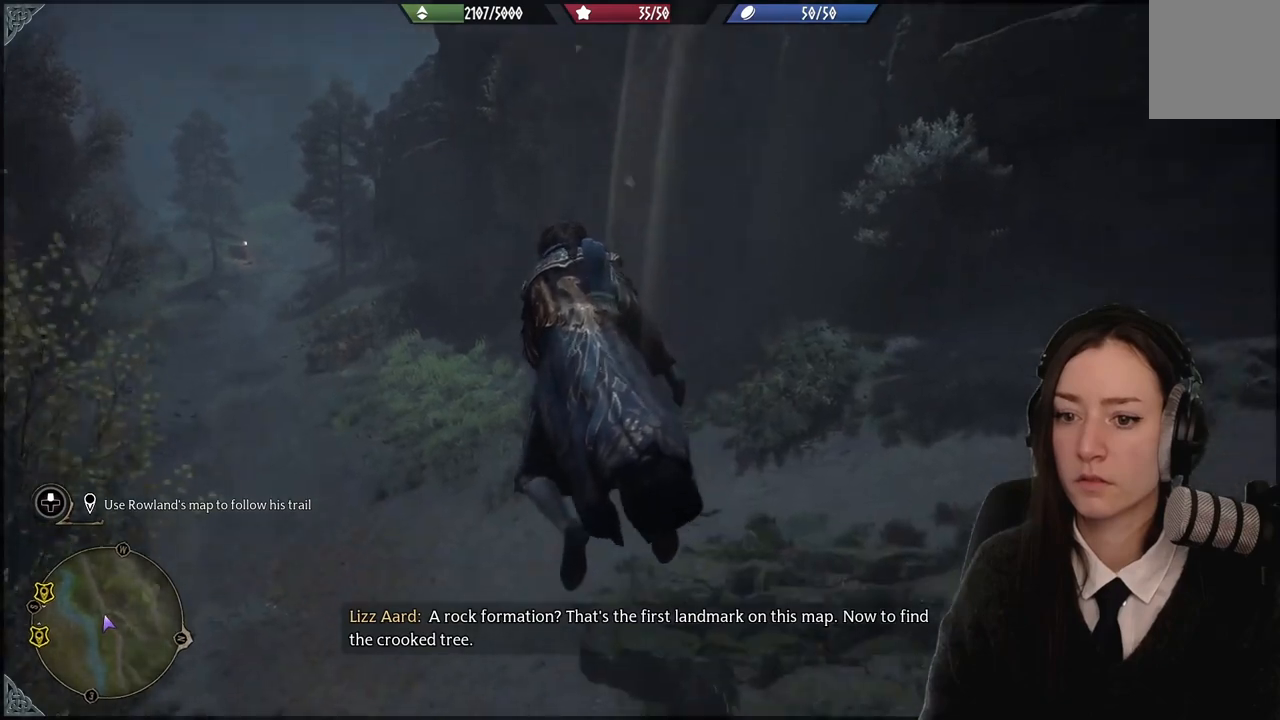
{"buttons": [], "left_stick": "up-left", "right_stick": "center", "events": [[134, "right_stick", "left"], [334, "right_stick", "center"]]}
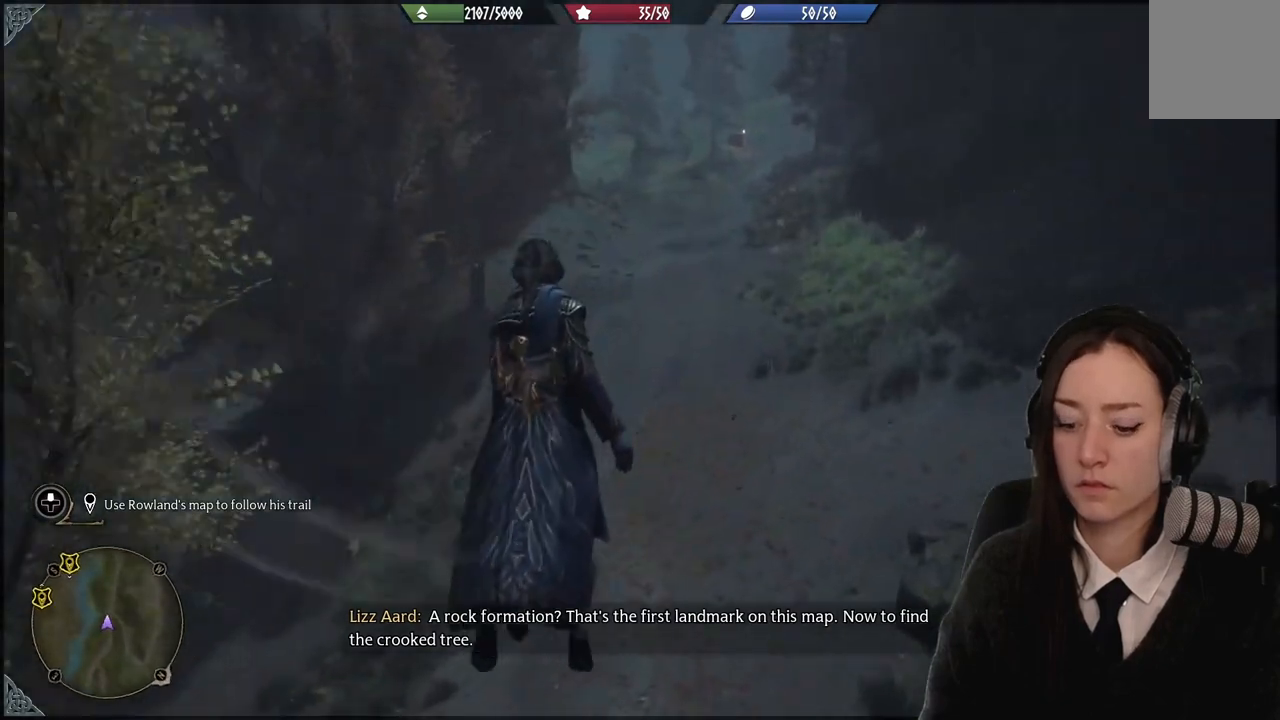
{"buttons": [], "left_stick": "up-left", "right_stick": "up-left", "events": [[334, "right_stick", "up-left"]]}
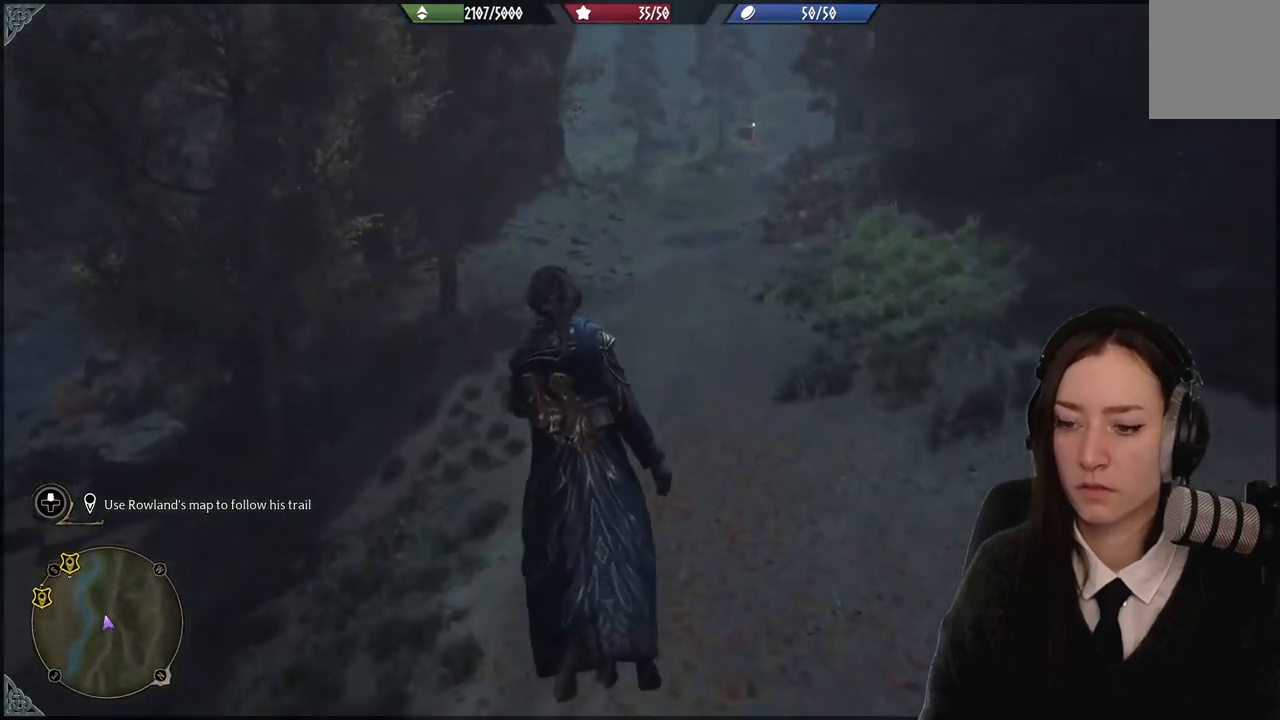
{"buttons": [], "left_stick": "up", "right_stick": "center", "events": [[167, "left_stick", "up"], [301, "right_stick", "center"]]}
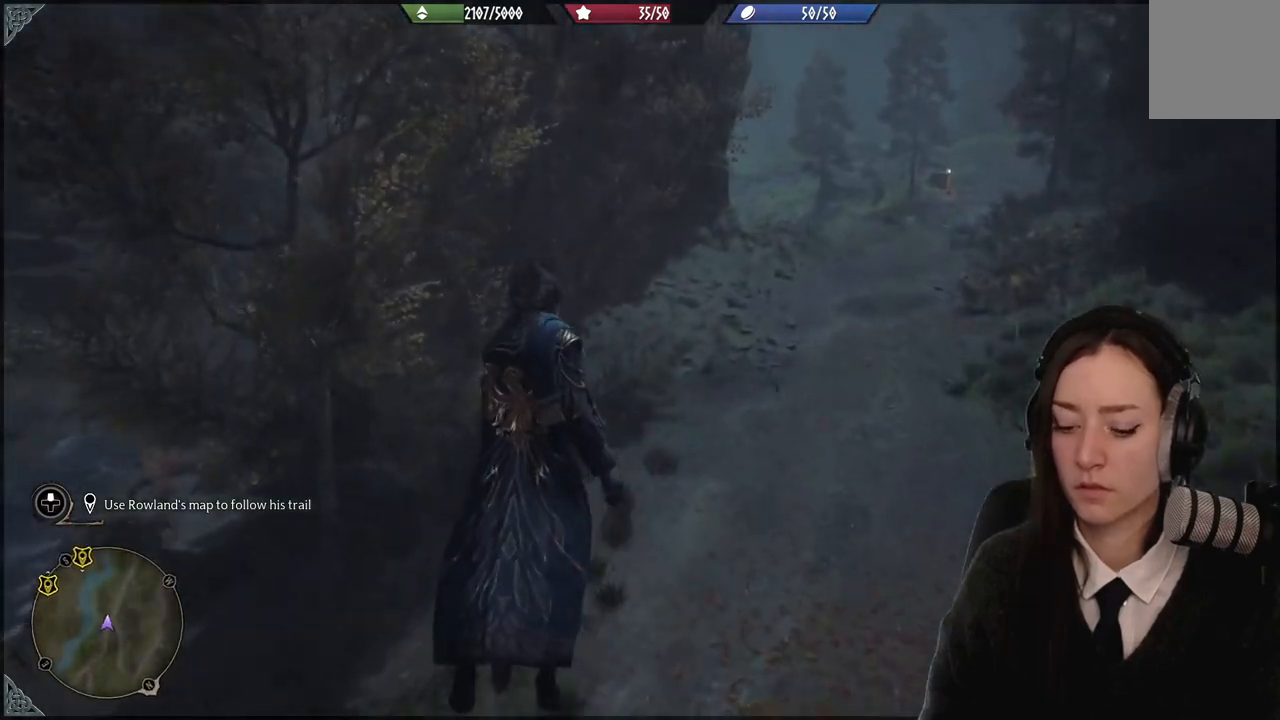
{"buttons": [], "left_stick": "up", "right_stick": "center", "events": []}
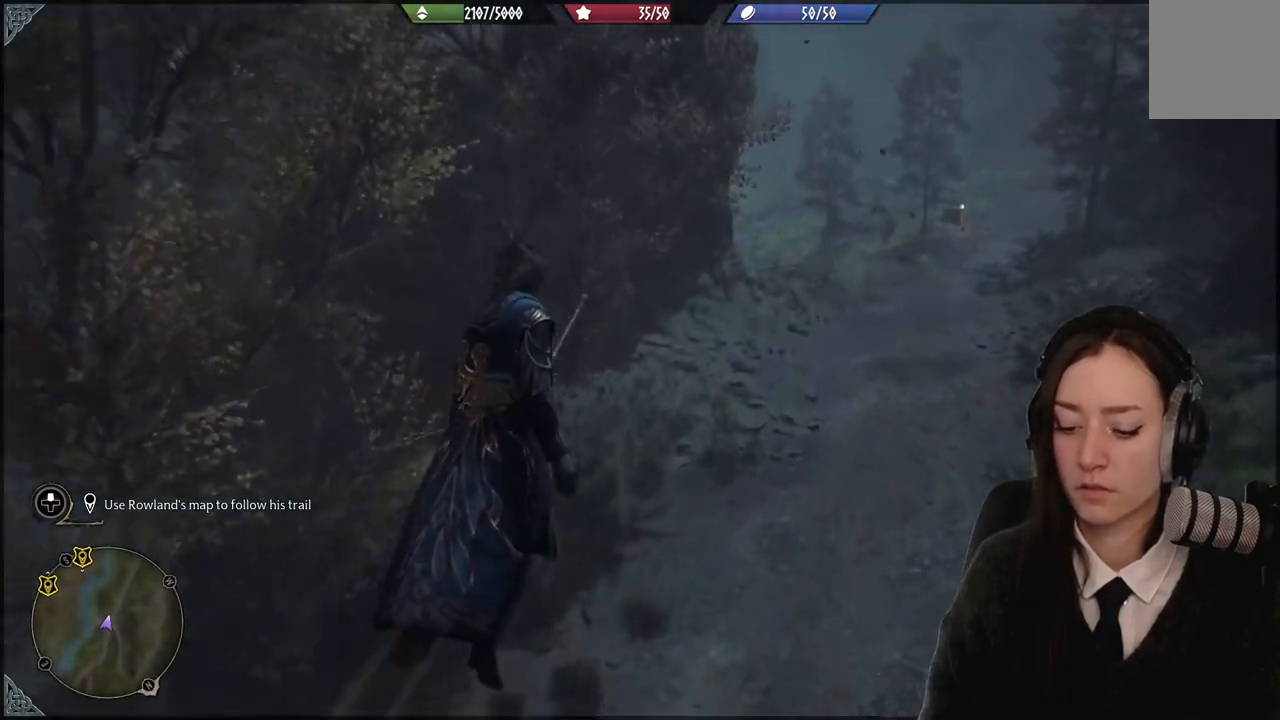
{"buttons": [], "left_stick": "up", "right_stick": "up", "events": [[67, "right_stick", "up"]]}
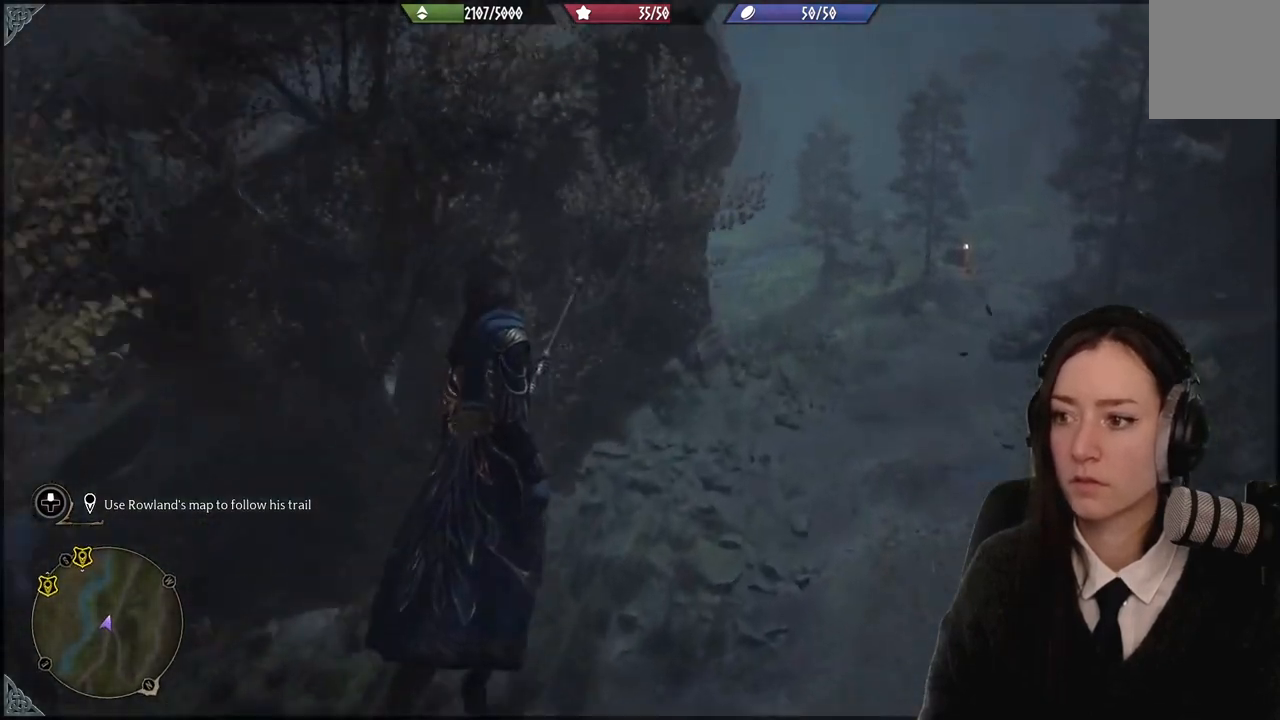
{"buttons": [], "left_stick": "up", "right_stick": "down-right", "events": [[33, "right_stick", "center"], [100, "right_stick", "down-right"]]}
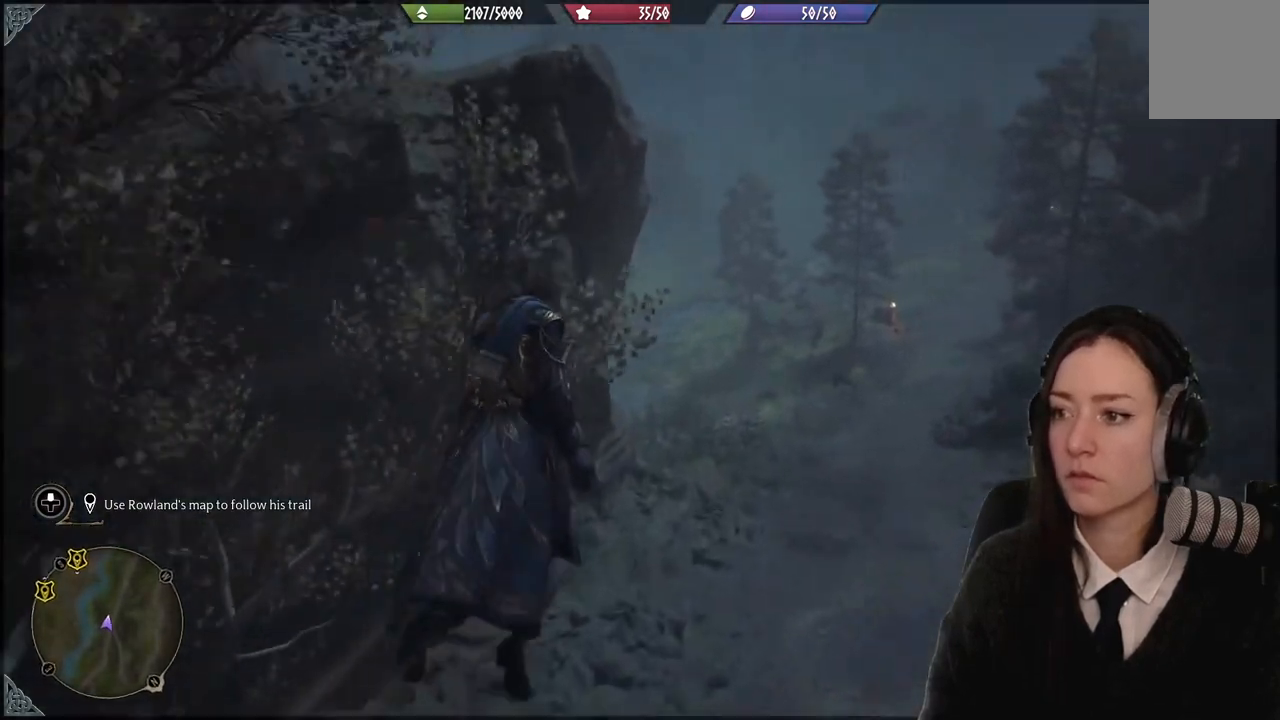
{"buttons": [], "left_stick": "up", "right_stick": "center", "events": [[67, "right_stick", "center"]]}
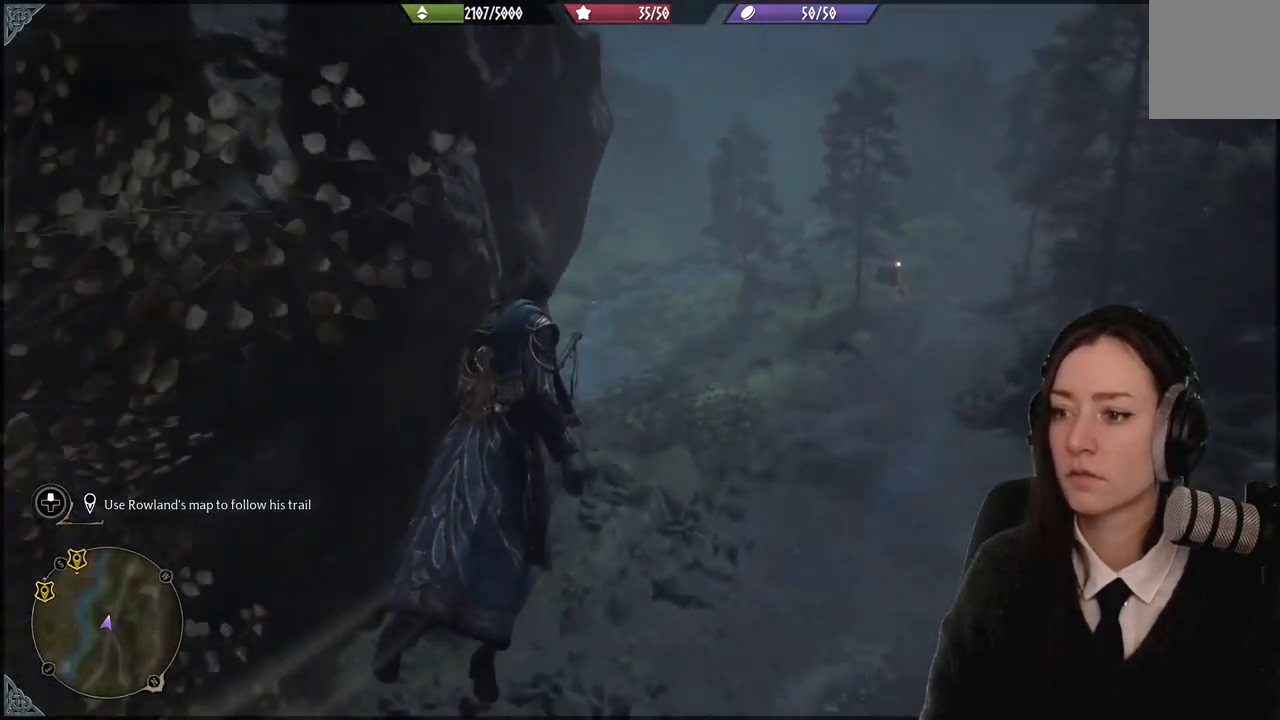
{"buttons": [], "left_stick": "up", "right_stick": "center", "events": []}
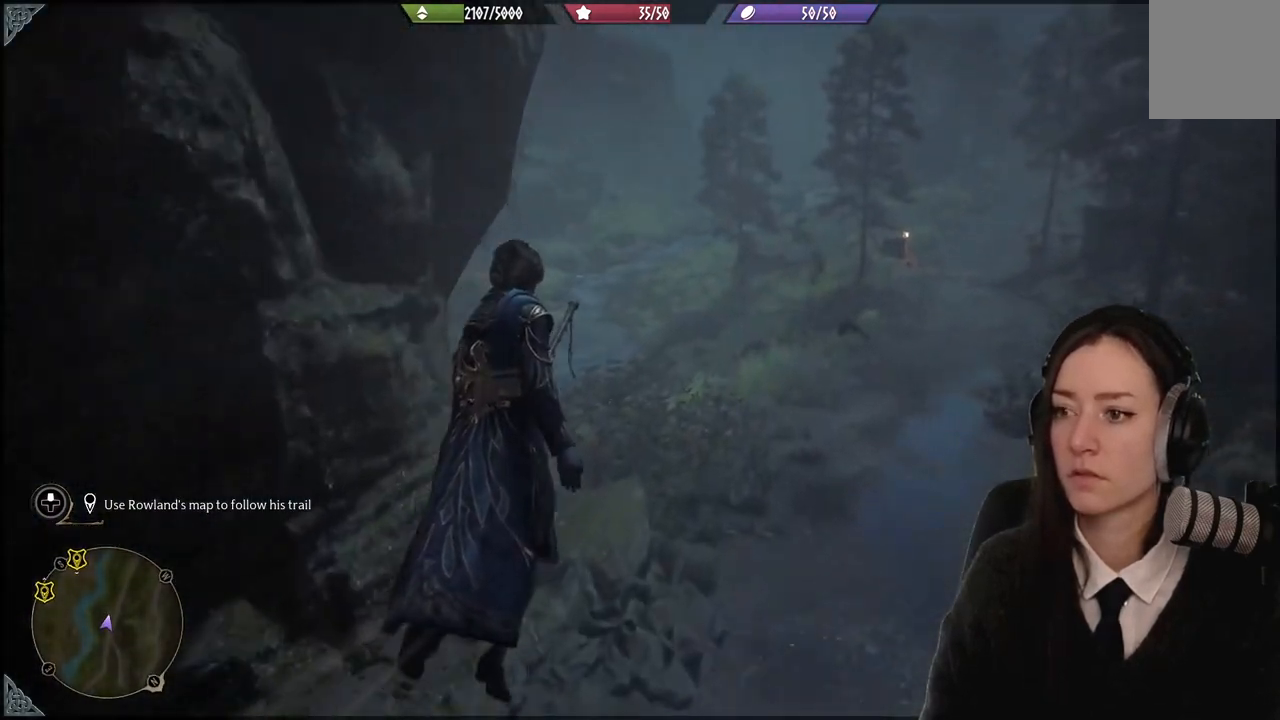
{"buttons": [], "left_stick": "up", "right_stick": "center", "events": []}
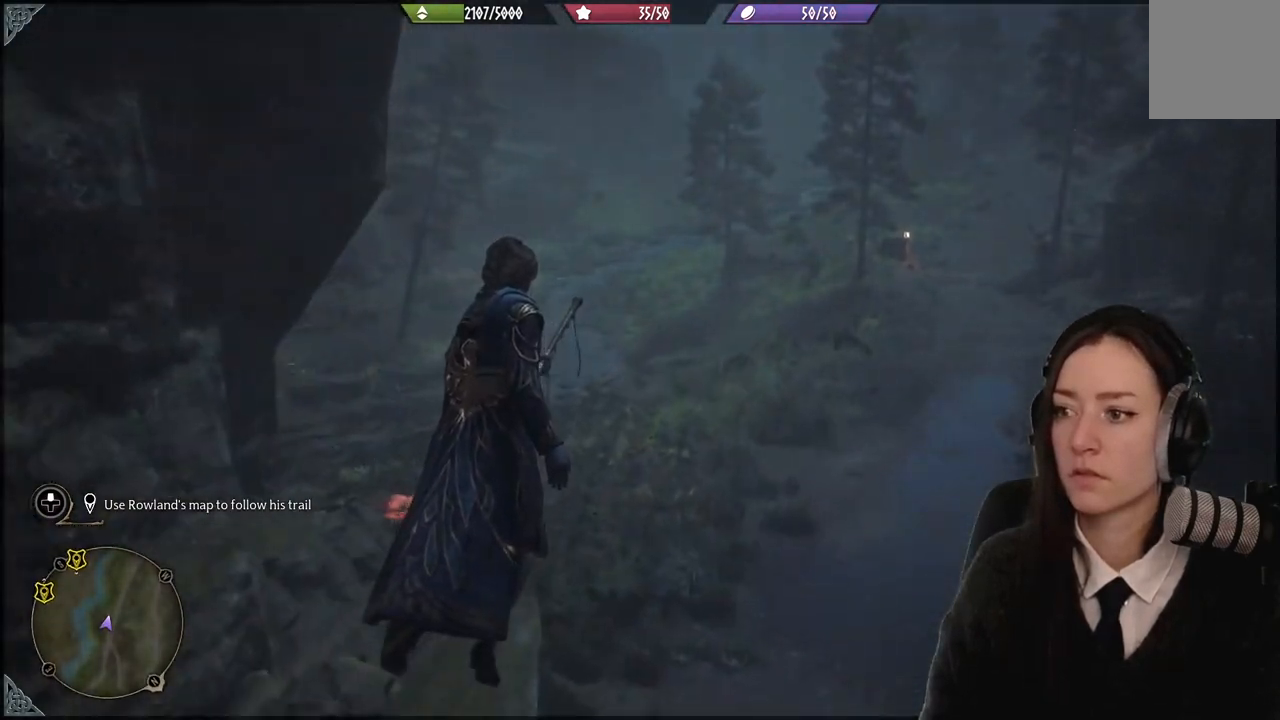
{"buttons": [], "left_stick": "up-right", "right_stick": "left", "events": [[133, "left_stick", "up-right"], [267, "right_stick", "left"]]}